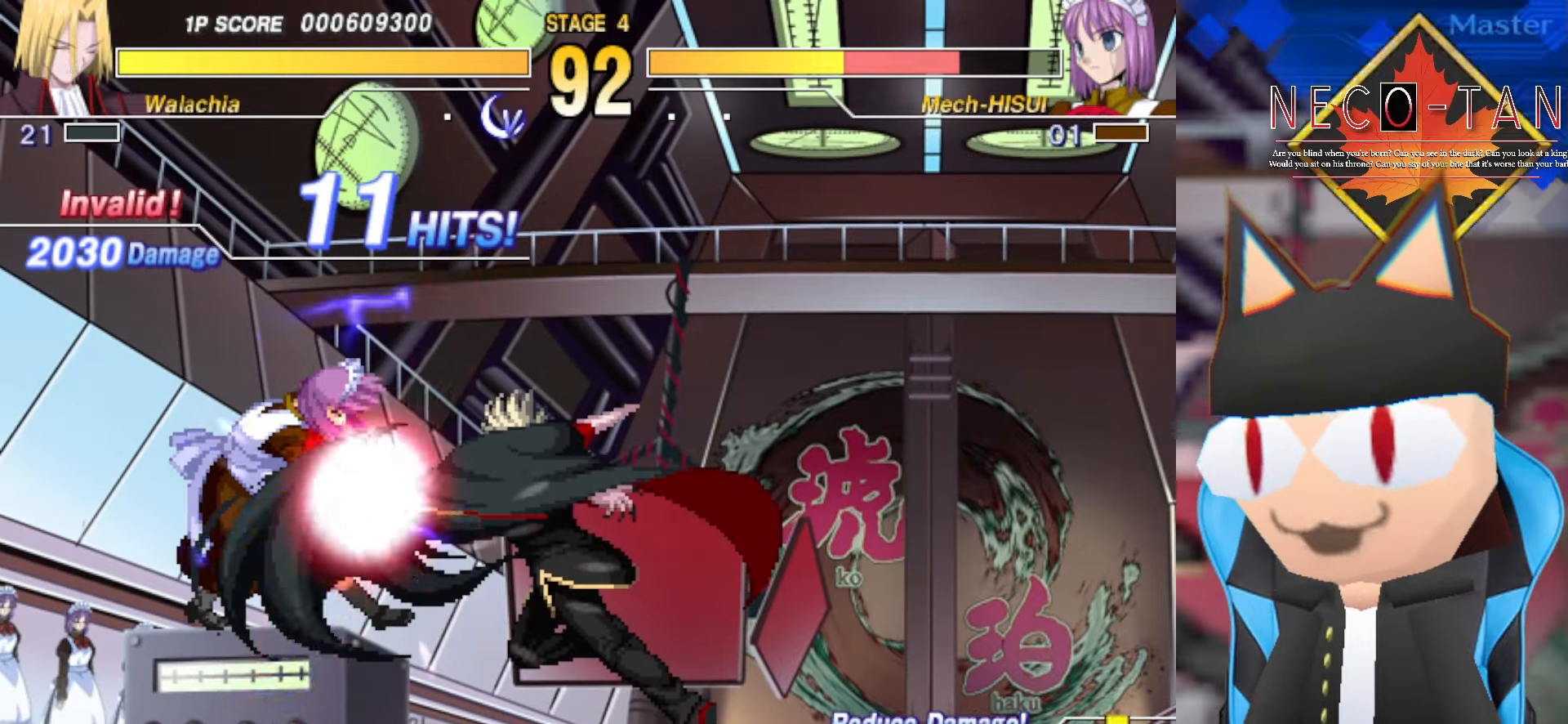
Gameplay with a controller (arcade stick); each line is a JSON object with the inputs held at the frame after it. "events" lists button and stick changes between this image and that frame as [ms after this image, input, new state], when the widget could be followed in between. Not read: L3 R3 other_buttons.
{"buttons": ["R2"], "left_stick": "down-right", "events": [[150, "L2", "down"], [184, "left_stick", "center"], [250, "L2", "up"], [300, "L2", "down"], [400, "L2", "up"], [400, "left_stick", "down-right"], [450, "R2", "down"]]}
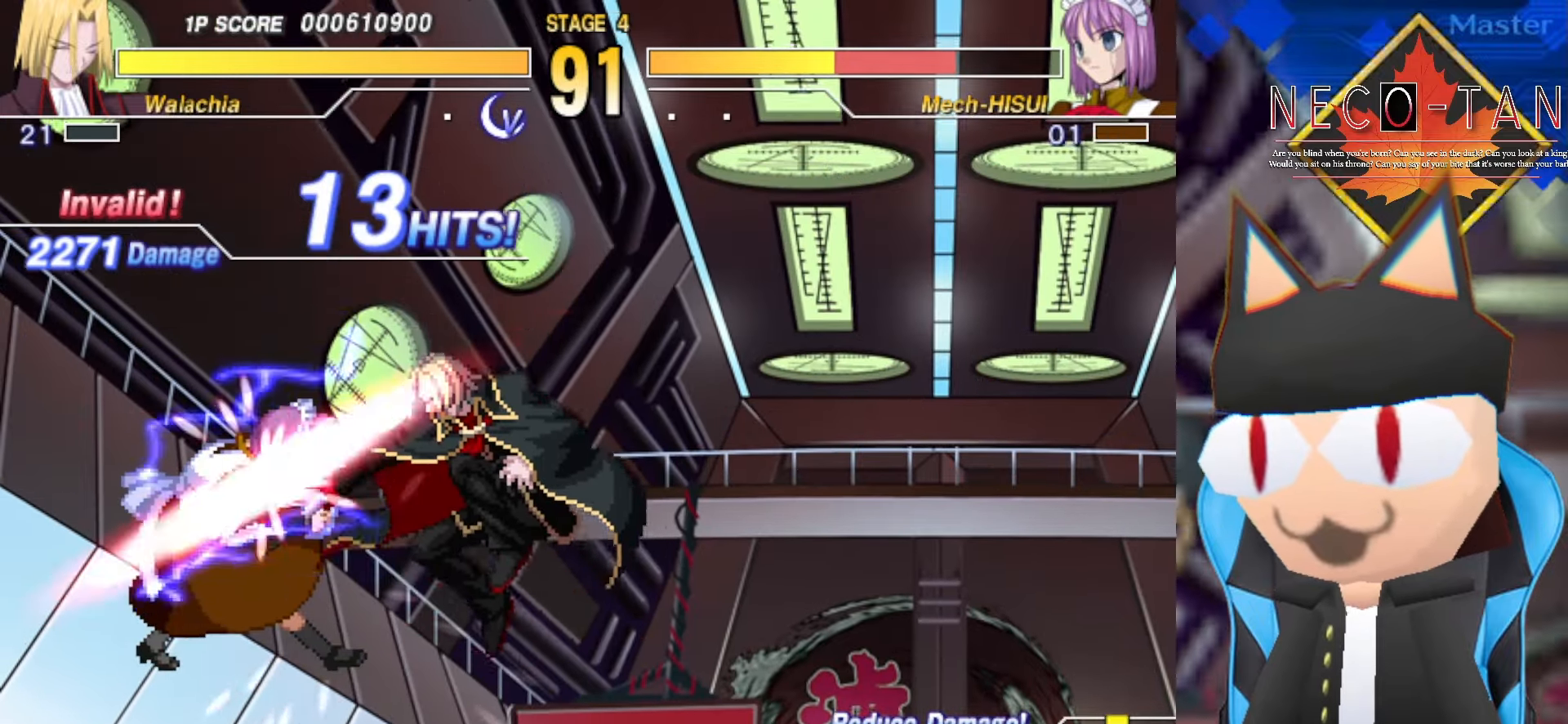
{"buttons": [], "left_stick": "center", "events": [[17, "R2", "up"], [50, "left_stick", "center"], [84, "R2", "down"], [134, "R2", "up"], [200, "CIRCLE", "down"], [250, "CIRCLE", "up"], [334, "CIRCLE", "down"], [384, "CIRCLE", "up"]]}
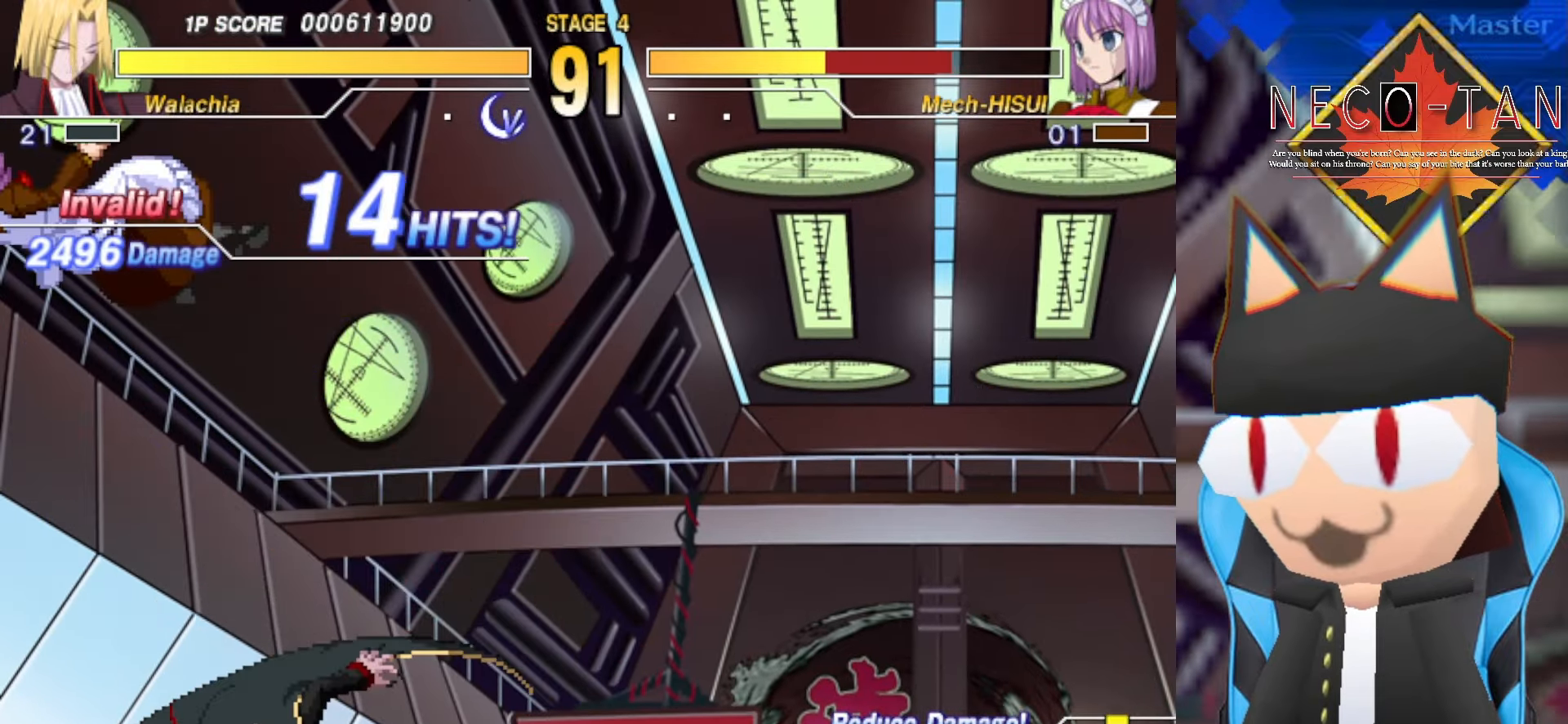
{"buttons": [], "left_stick": "center", "events": [[250, "left_stick", "down"], [400, "R2", "down"], [417, "left_stick", "center"], [467, "R2", "up"]]}
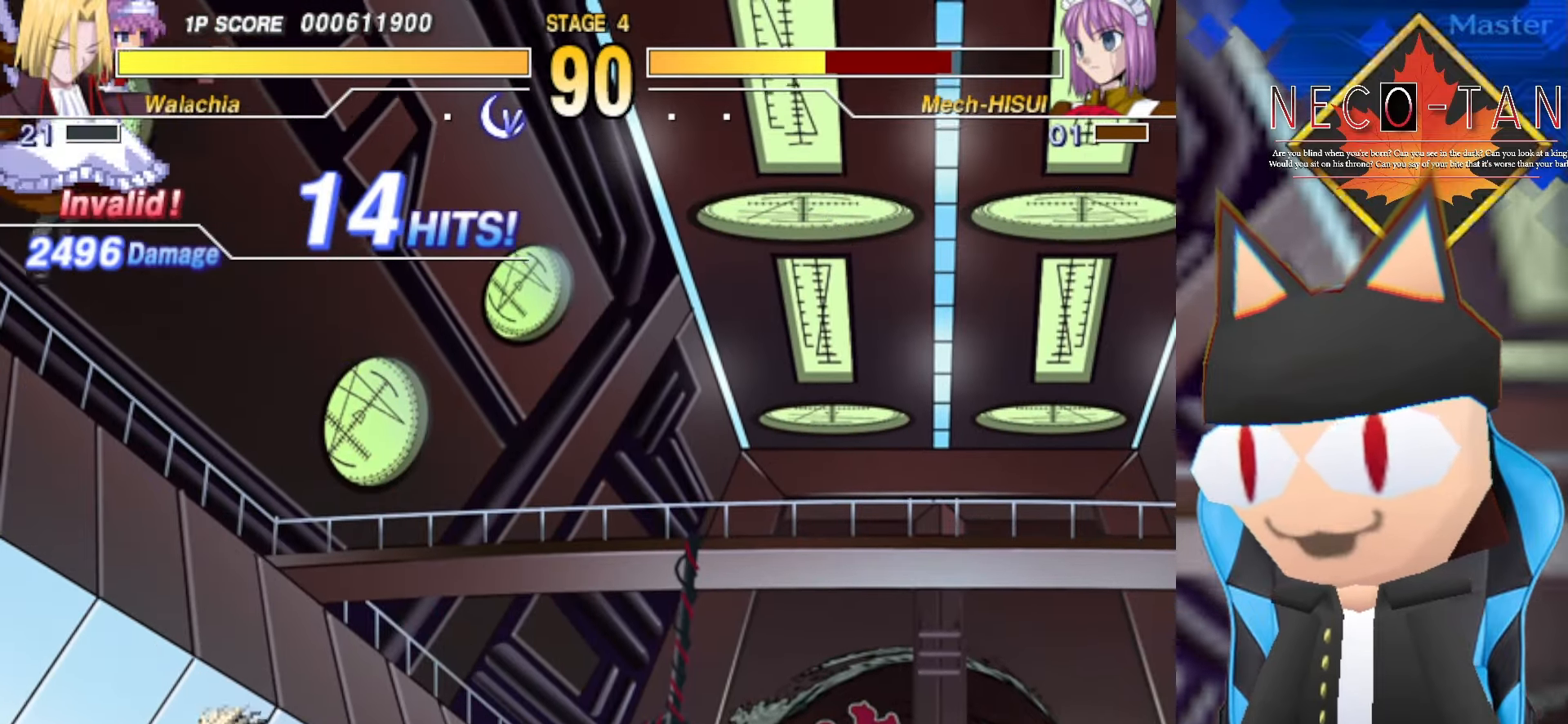
{"buttons": ["L2"], "left_stick": "center", "events": [[150, "R2", "down"], [150, "left_stick", "up"], [217, "R2", "up"], [234, "left_stick", "center"], [317, "R2", "down"], [317, "left_stick", "up"], [367, "R2", "up"], [384, "left_stick", "center"], [434, "left_stick", "up"], [467, "L2", "down"], [500, "left_stick", "center"]]}
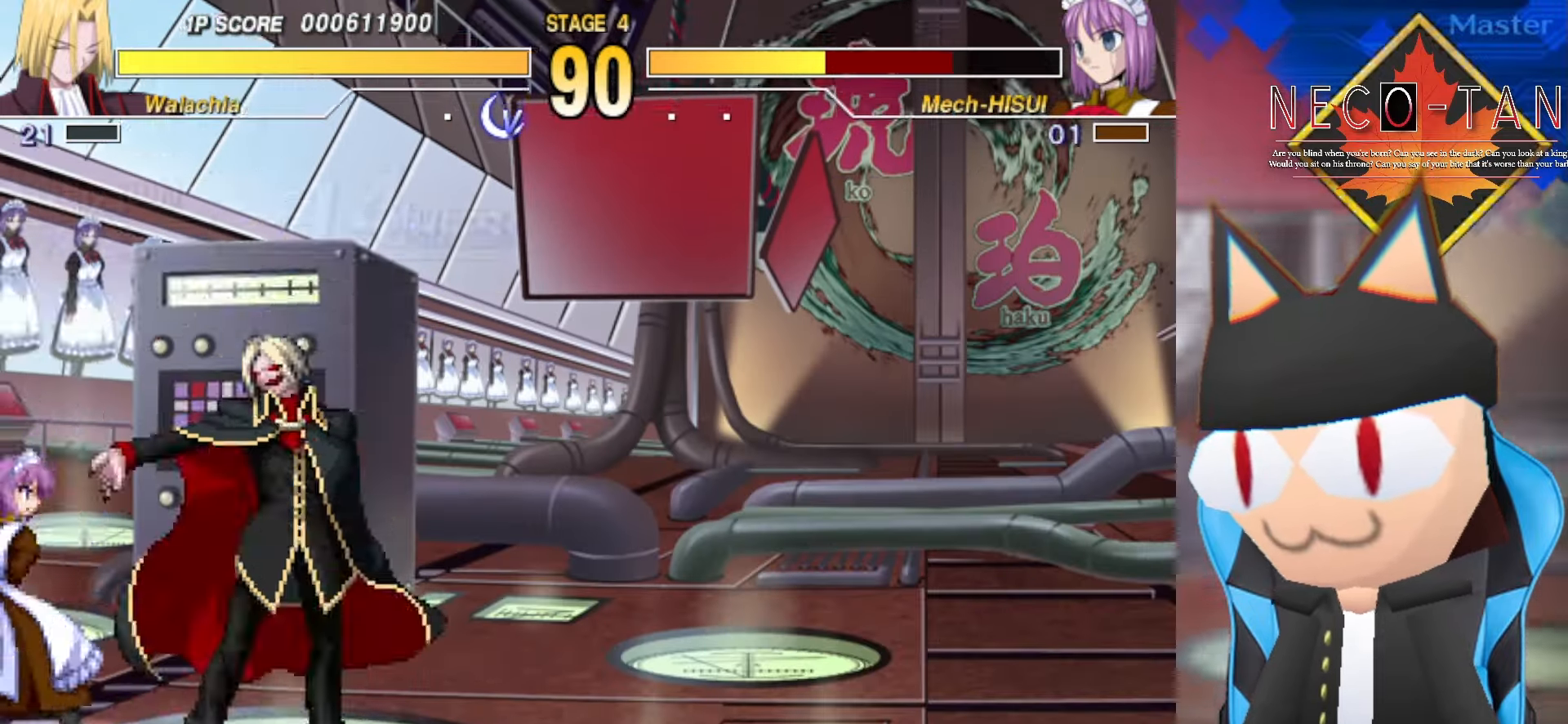
{"buttons": [], "left_stick": "center", "events": [[34, "L2", "up"], [84, "left_stick", "up"], [100, "L2", "down"], [167, "L2", "up"], [250, "L2", "down"], [250, "left_stick", "center"], [300, "left_stick", "up"], [317, "L2", "up"], [350, "L2", "down"], [450, "L2", "up"], [500, "left_stick", "center"]]}
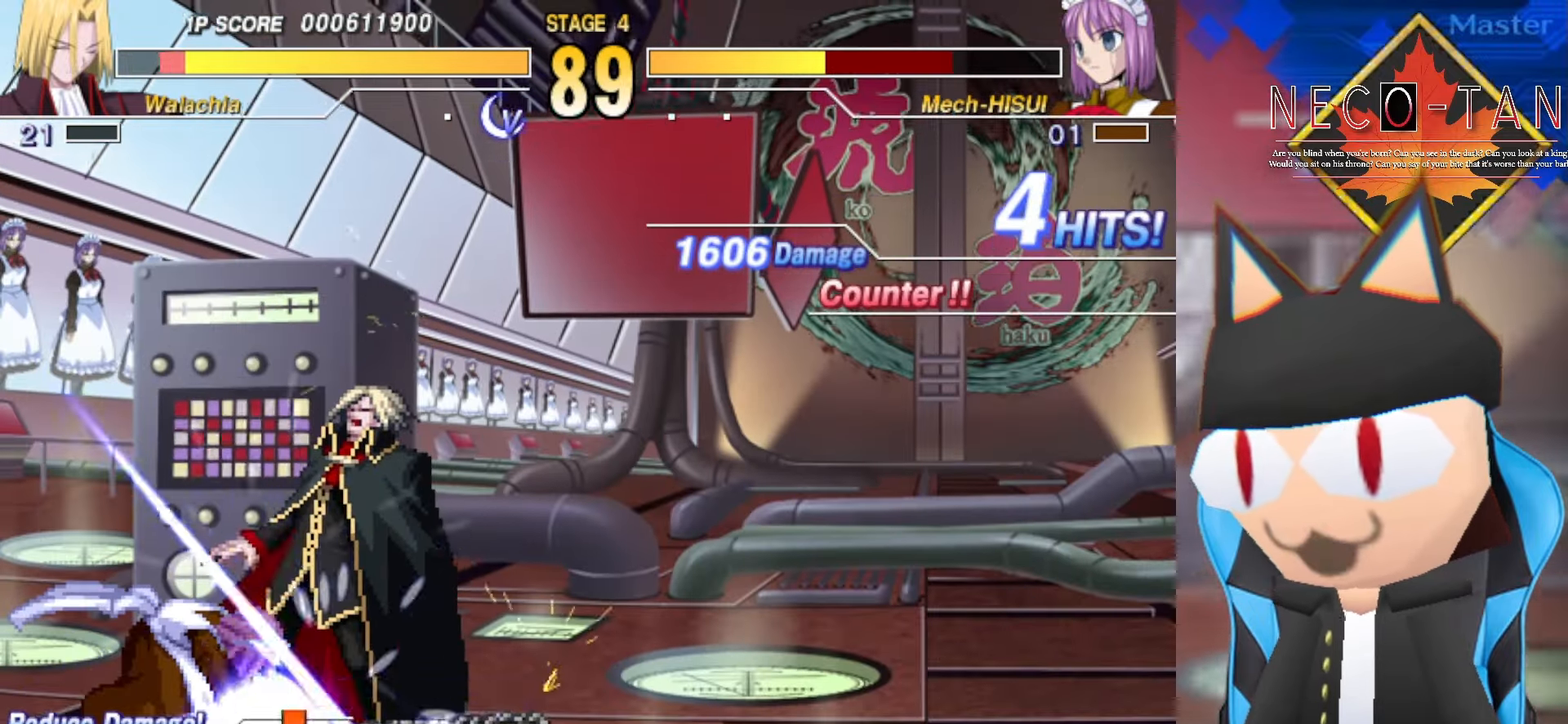
{"buttons": [], "left_stick": "center", "events": [[17, "L2", "down"], [50, "left_stick", "up"], [84, "L2", "up"], [167, "L2", "down"], [217, "L2", "up"], [234, "left_stick", "center"], [284, "left_stick", "up"], [300, "L2", "down"], [367, "L2", "up"], [434, "L2", "down"], [467, "SQUARE", "down"], [484, "SQUARE", "up"], [484, "left_stick", "center"], [500, "L2", "up"]]}
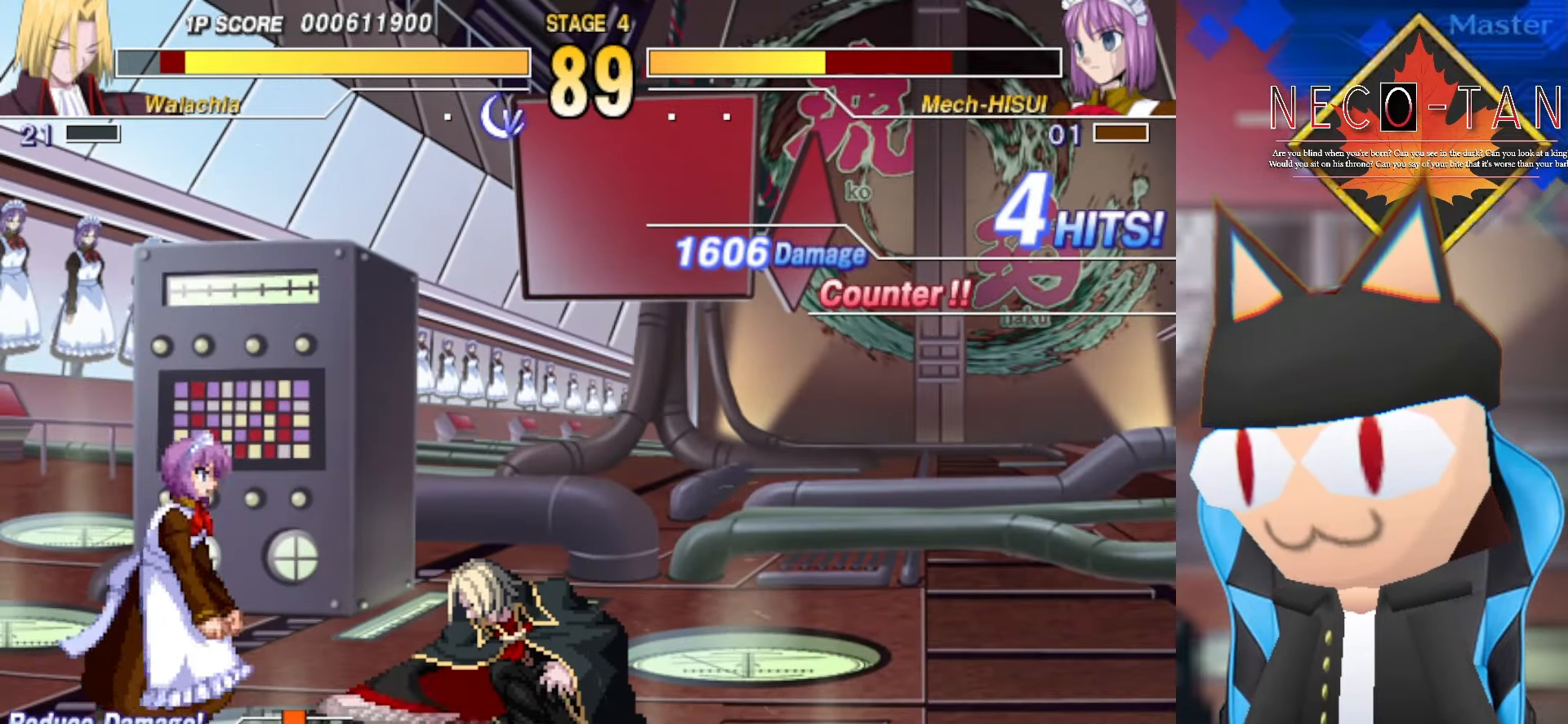
{"buttons": [], "left_stick": "up", "events": [[34, "left_stick", "up"], [67, "L2", "down"], [134, "L2", "up"], [200, "L2", "down"], [234, "left_stick", "center"], [284, "L2", "up"], [400, "left_stick", "up"]]}
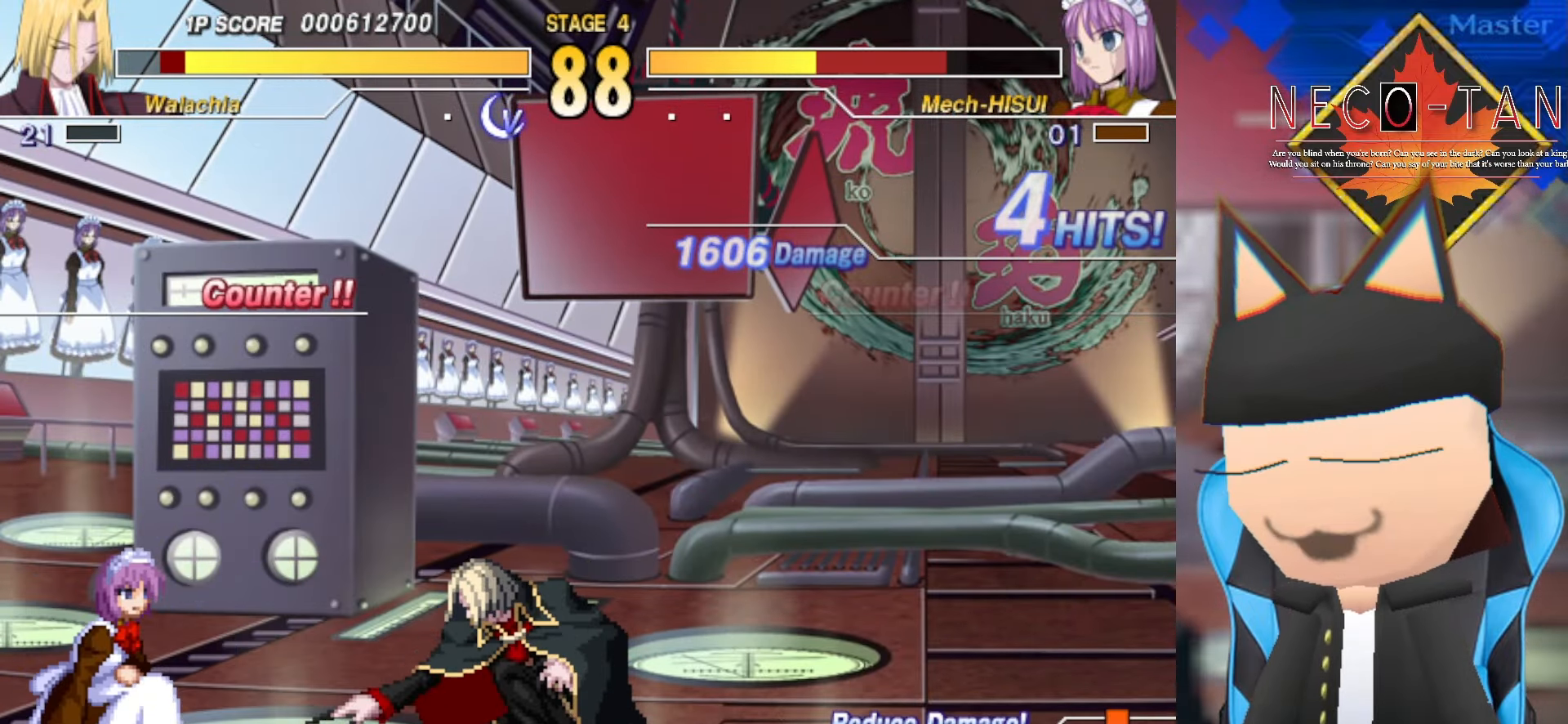
{"buttons": ["L2"], "left_stick": "up", "events": [[17, "L2", "down"], [17, "left_stick", "center"], [84, "L2", "up"], [100, "left_stick", "up"], [150, "L2", "down"], [167, "left_stick", "center"], [217, "L2", "up"], [217, "left_stick", "up"], [284, "L2", "down"], [284, "left_stick", "center"], [334, "left_stick", "up"], [367, "L2", "up"], [434, "L2", "down"]]}
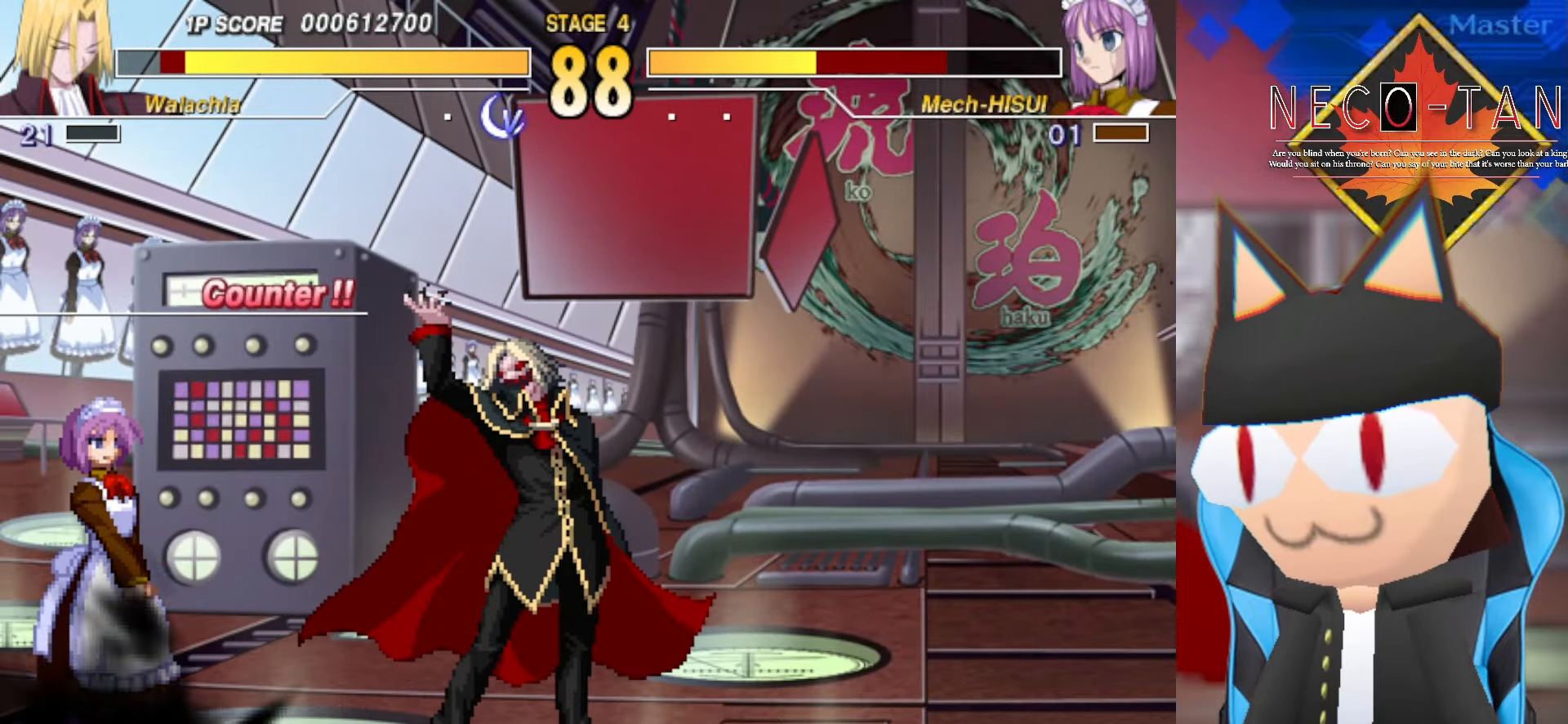
{"buttons": [], "left_stick": "down-right", "events": [[34, "L2", "up"], [34, "left_stick", "center"], [84, "L2", "down"], [84, "left_stick", "up"], [184, "left_stick", "center"], [234, "L2", "up"], [367, "left_stick", "down-right"]]}
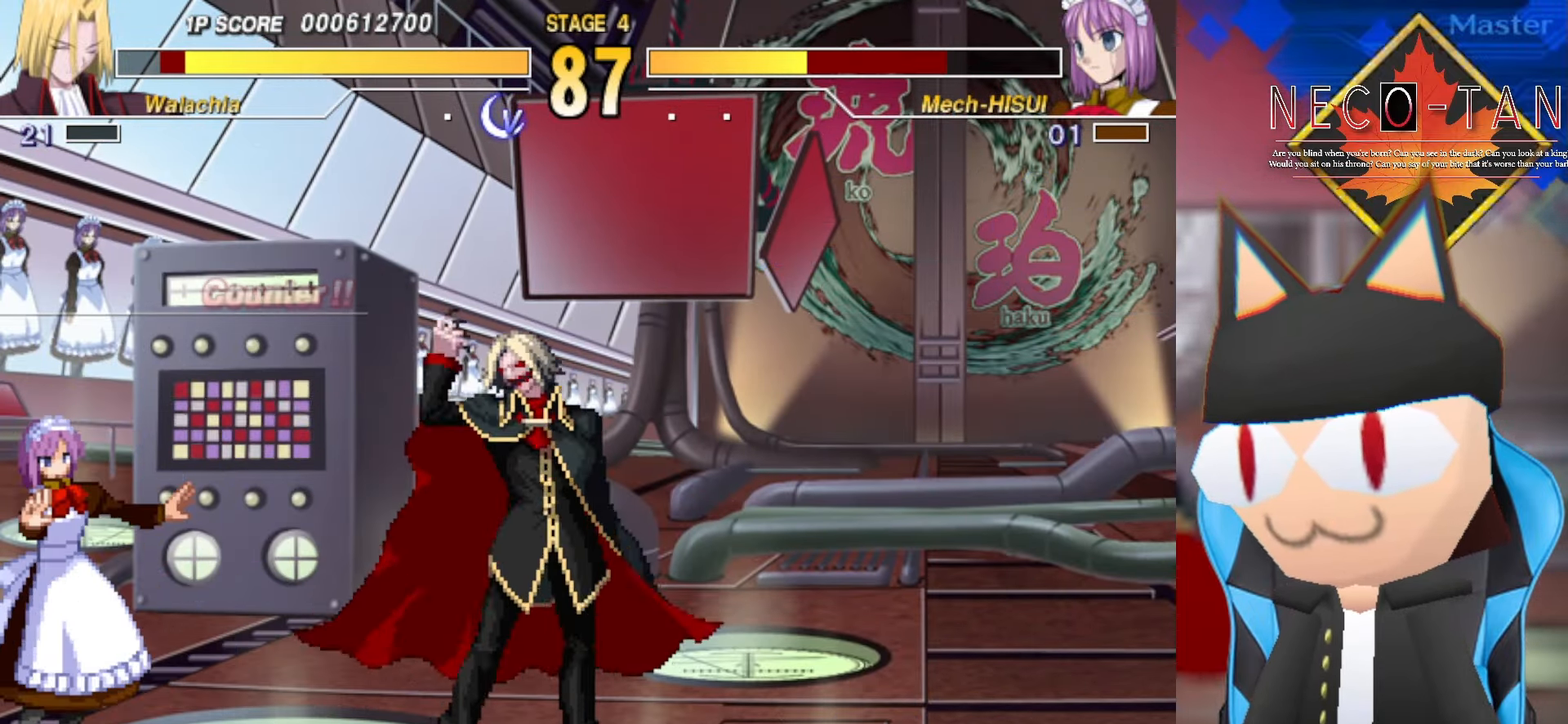
{"buttons": ["R2"], "left_stick": "center", "events": [[184, "left_stick", "center"], [466, "R2", "down"]]}
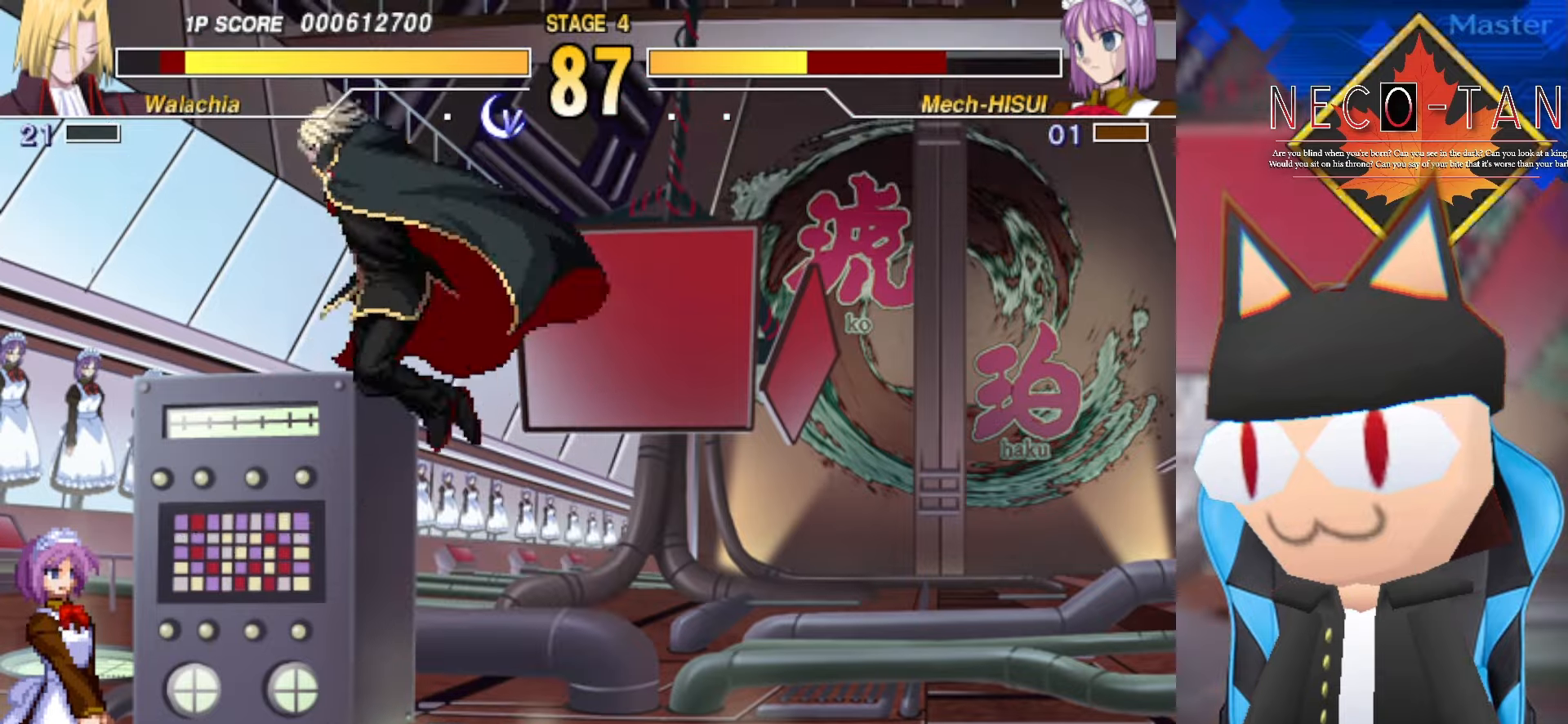
{"buttons": ["L2"], "left_stick": "up", "events": [[100, "R2", "up"], [183, "left_stick", "up"], [200, "L2", "down"], [266, "L2", "up"], [350, "L2", "down"], [433, "L2", "up"], [483, "L2", "down"]]}
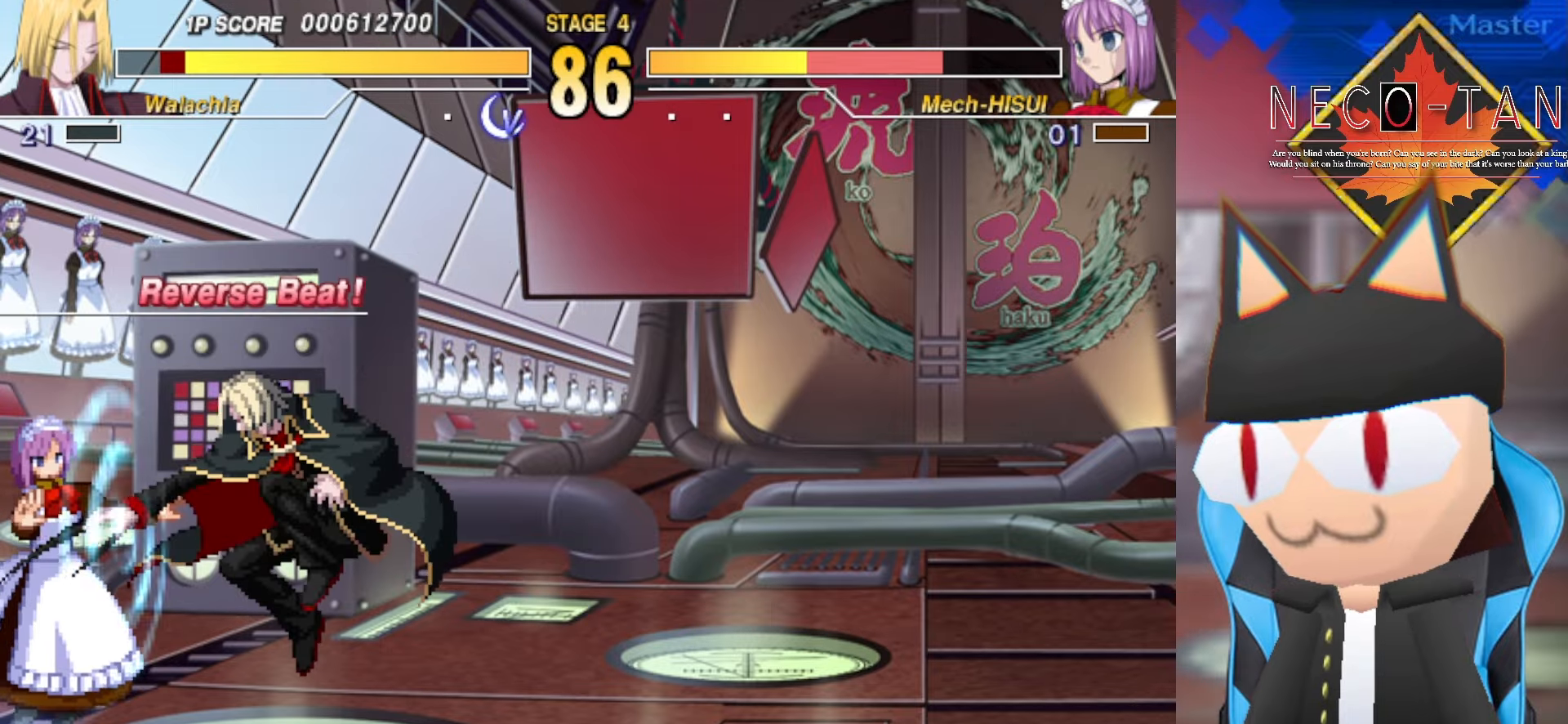
{"buttons": [], "left_stick": "center", "events": [[66, "L2", "up"], [133, "L2", "down"], [233, "L2", "up"], [283, "left_stick", "center"], [300, "R2", "down"], [366, "R2", "up"], [433, "R2", "down"], [500, "R2", "up"]]}
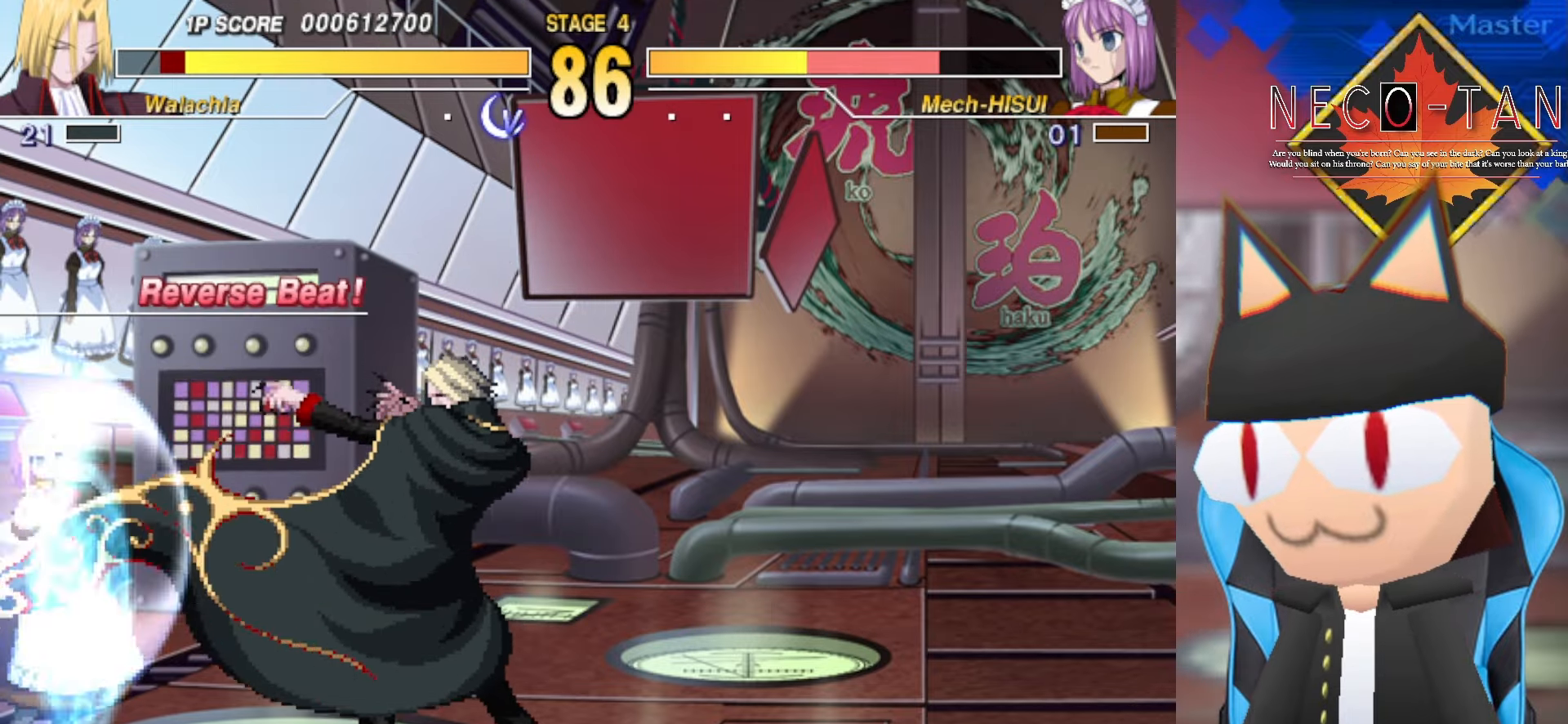
{"buttons": ["R2"], "left_stick": "center", "events": [[33, "left_stick", "up"], [150, "left_stick", "center"], [200, "left_stick", "up"], [316, "R2", "down"], [366, "R2", "up"], [366, "left_stick", "center"], [433, "left_stick", "up"], [450, "R2", "down"], [500, "left_stick", "center"]]}
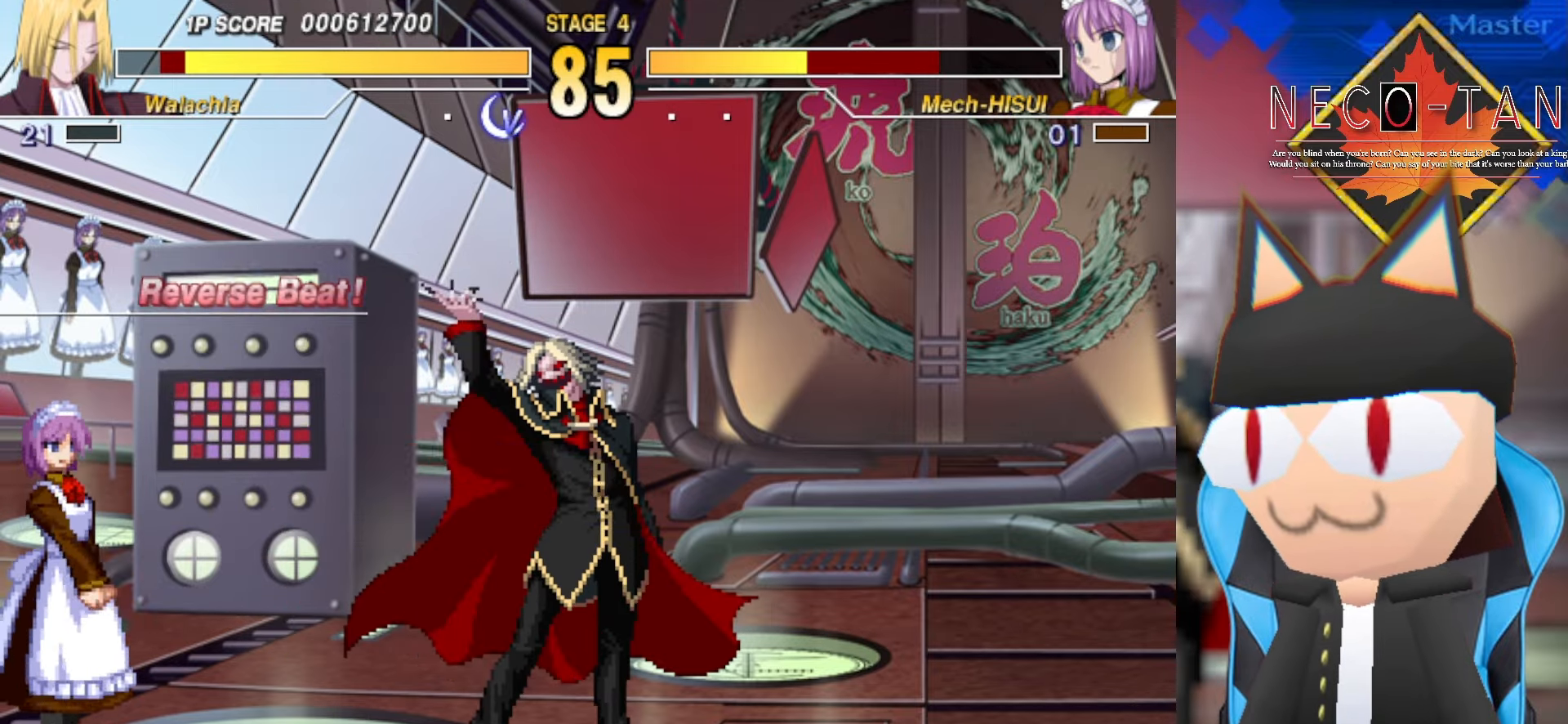
{"buttons": [], "left_stick": "center", "events": [[16, "R2", "up"], [33, "left_stick", "up"], [83, "R2", "down"], [116, "left_stick", "center"], [166, "R2", "up"]]}
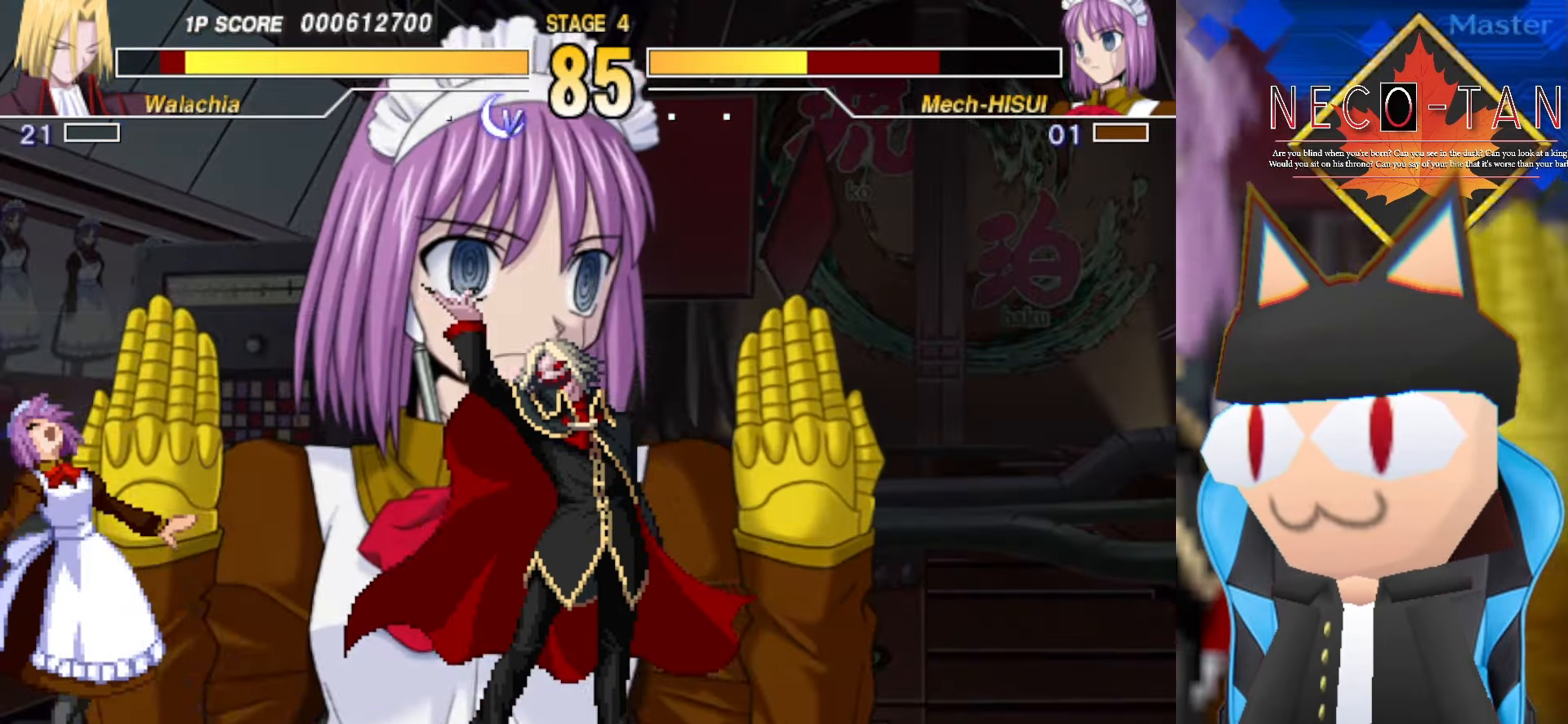
{"buttons": [], "left_stick": "left", "events": [[300, "left_stick", "left"]]}
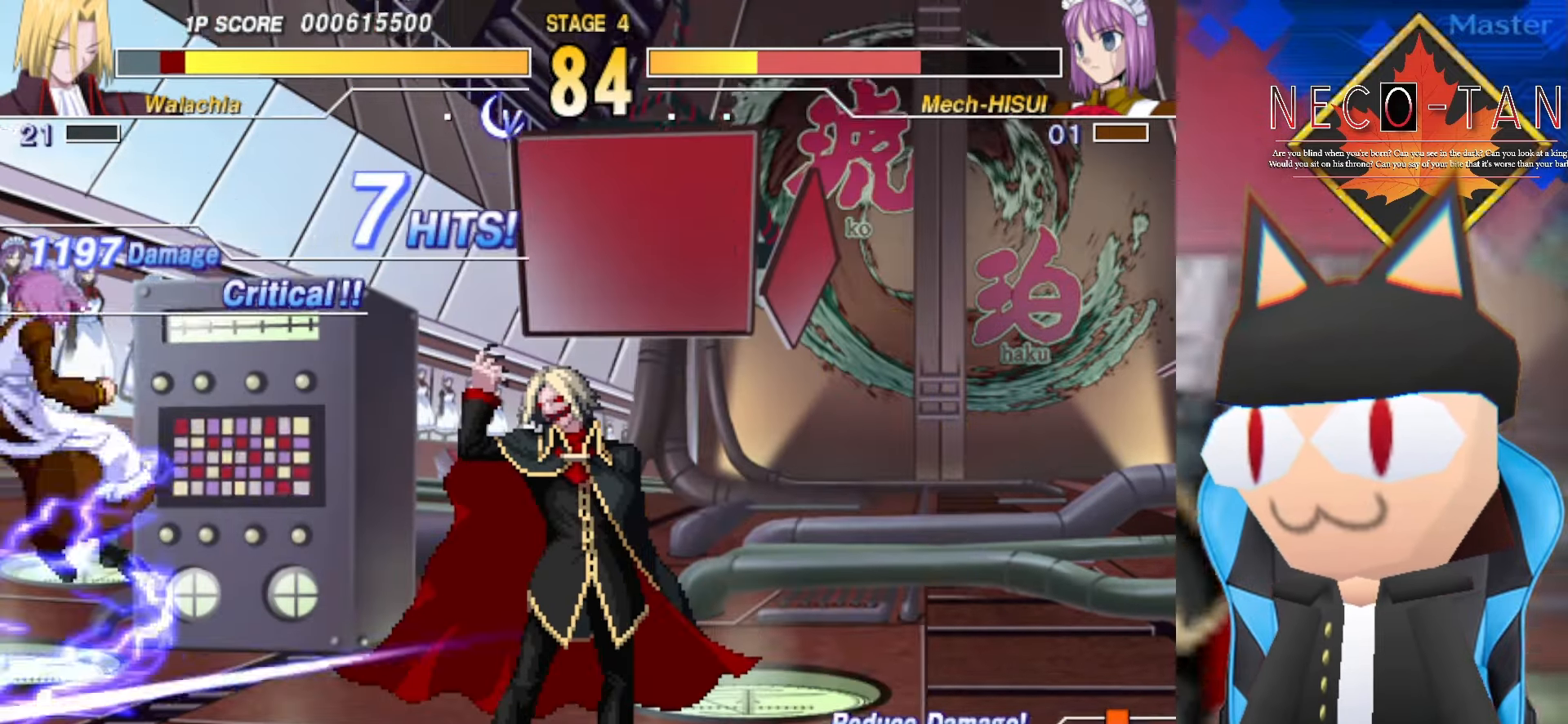
{"buttons": [], "left_stick": "left", "events": []}
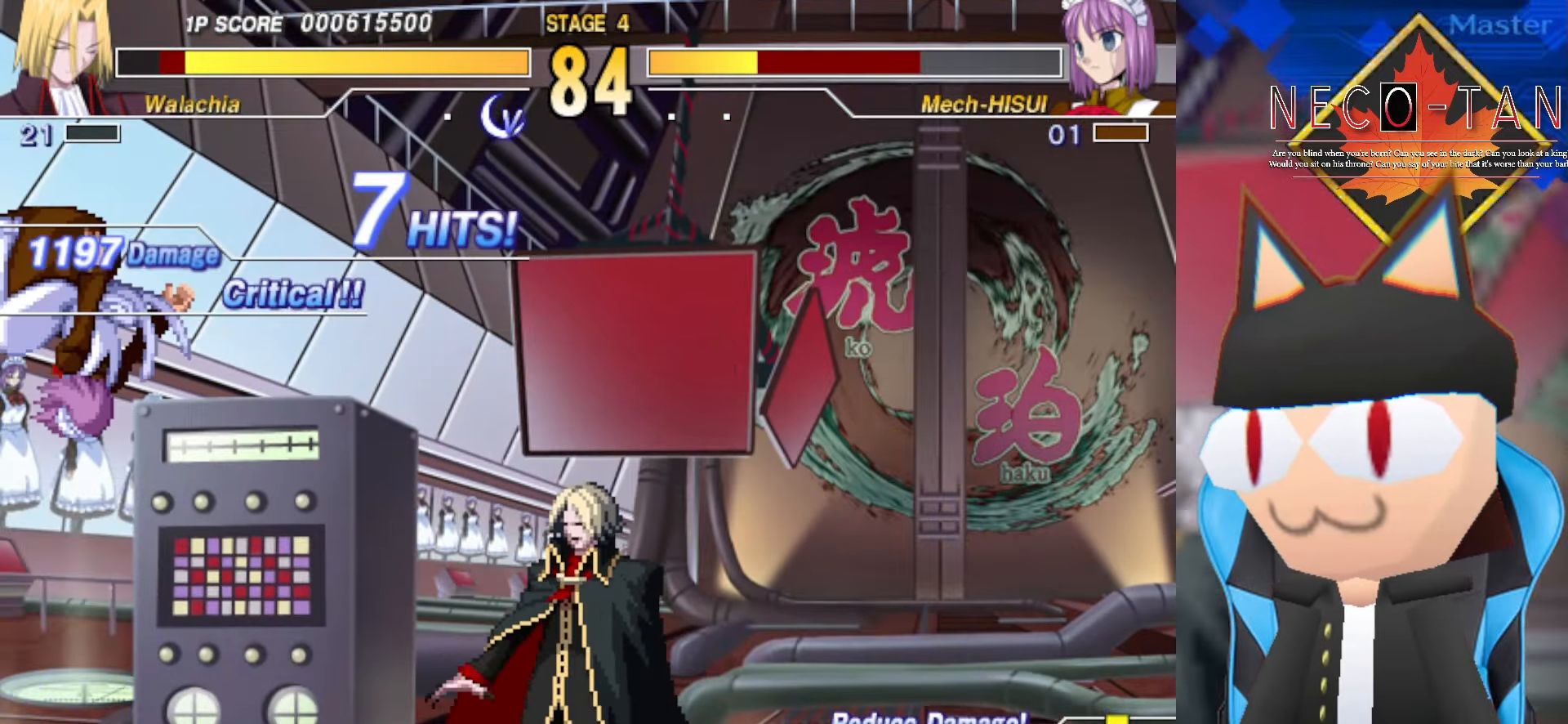
{"buttons": [], "left_stick": "center", "events": [[50, "left_stick", "center"], [66, "CIRCLE", "down"], [66, "L2", "down"], [66, "R2", "down"], [150, "R2", "up"], [166, "CIRCLE", "up"], [166, "L2", "up"]]}
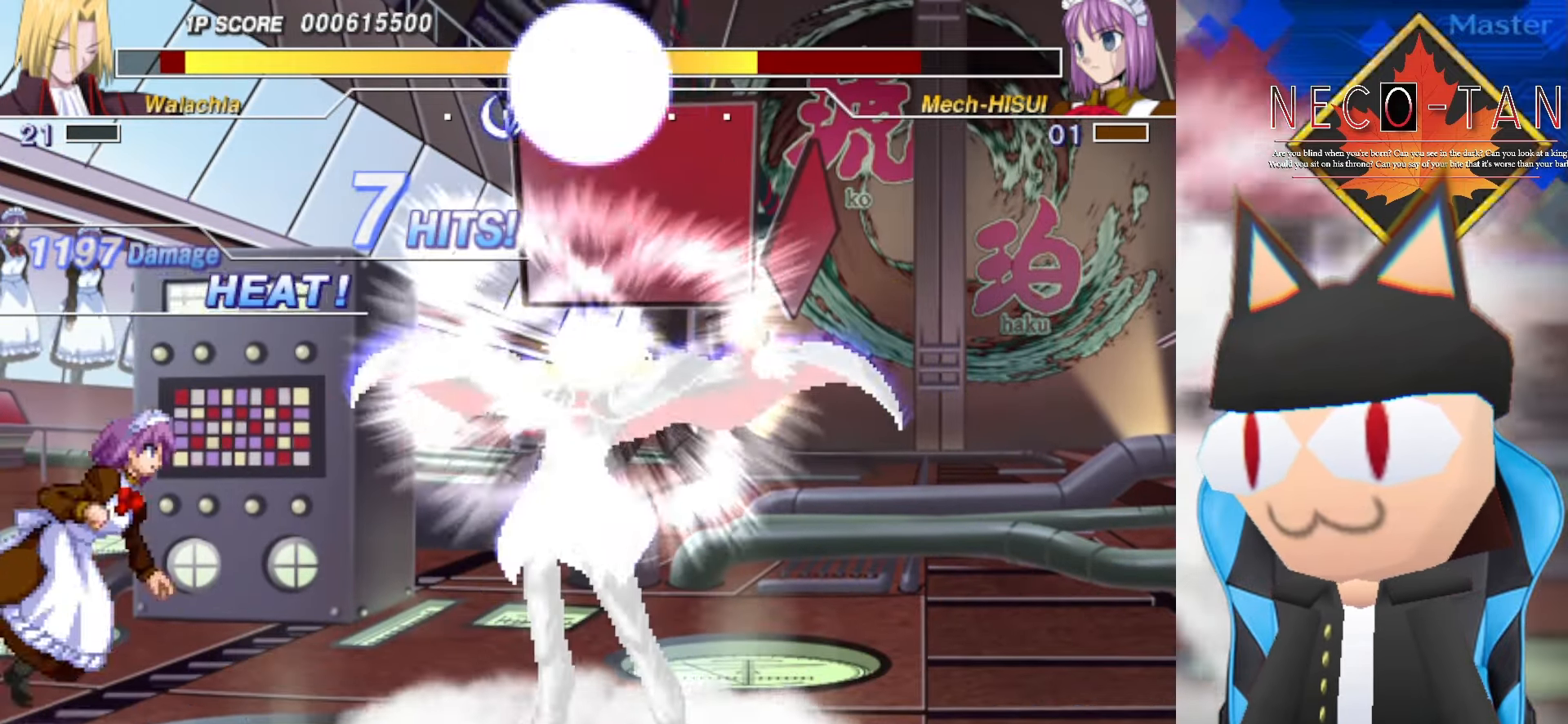
{"buttons": [], "left_stick": "right", "events": [[233, "left_stick", "left"], [400, "left_stick", "up"], [466, "left_stick", "right"]]}
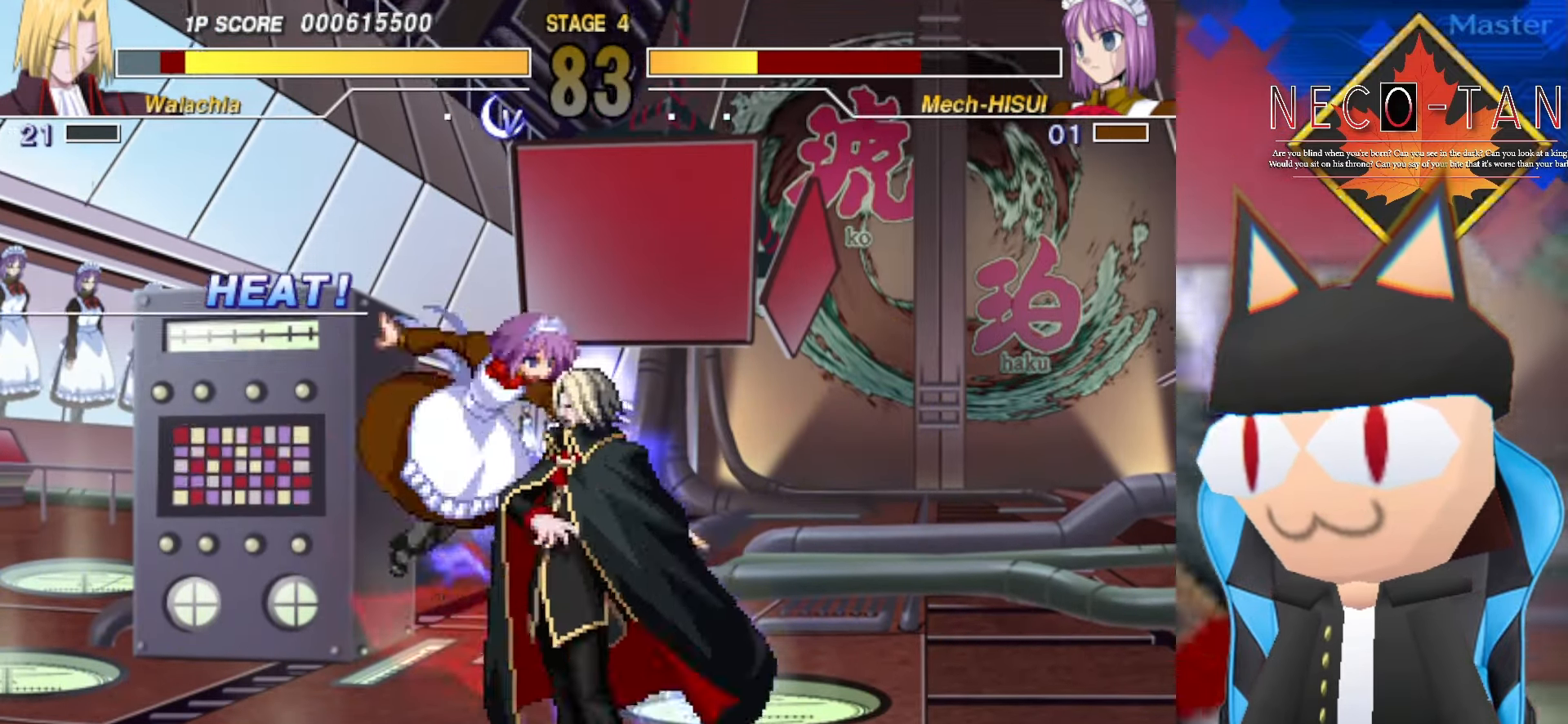
{"buttons": [], "left_stick": "center", "events": [[16, "CIRCLE", "down"], [66, "left_stick", "center"], [433, "CIRCLE", "up"]]}
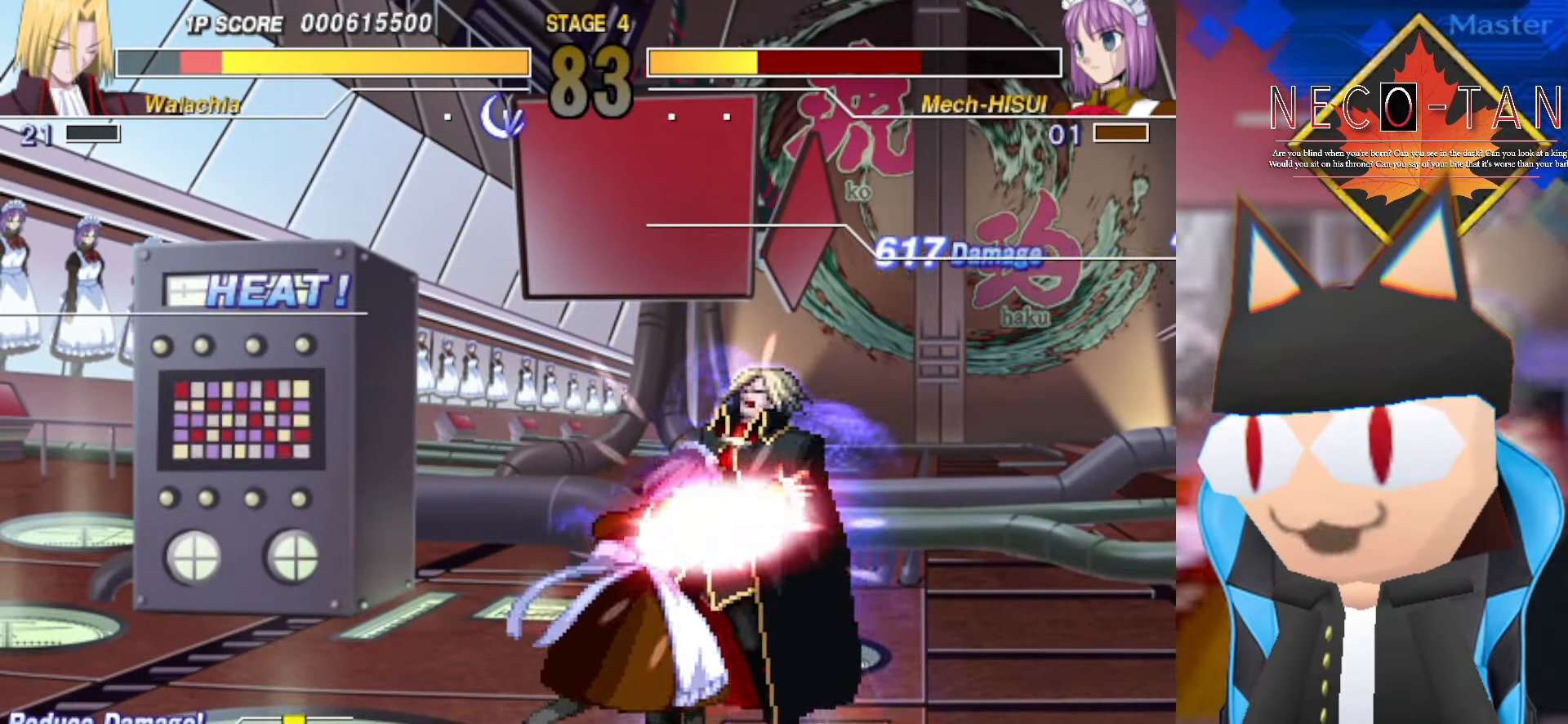
{"buttons": [], "left_stick": "left", "events": [[166, "left_stick", "left"]]}
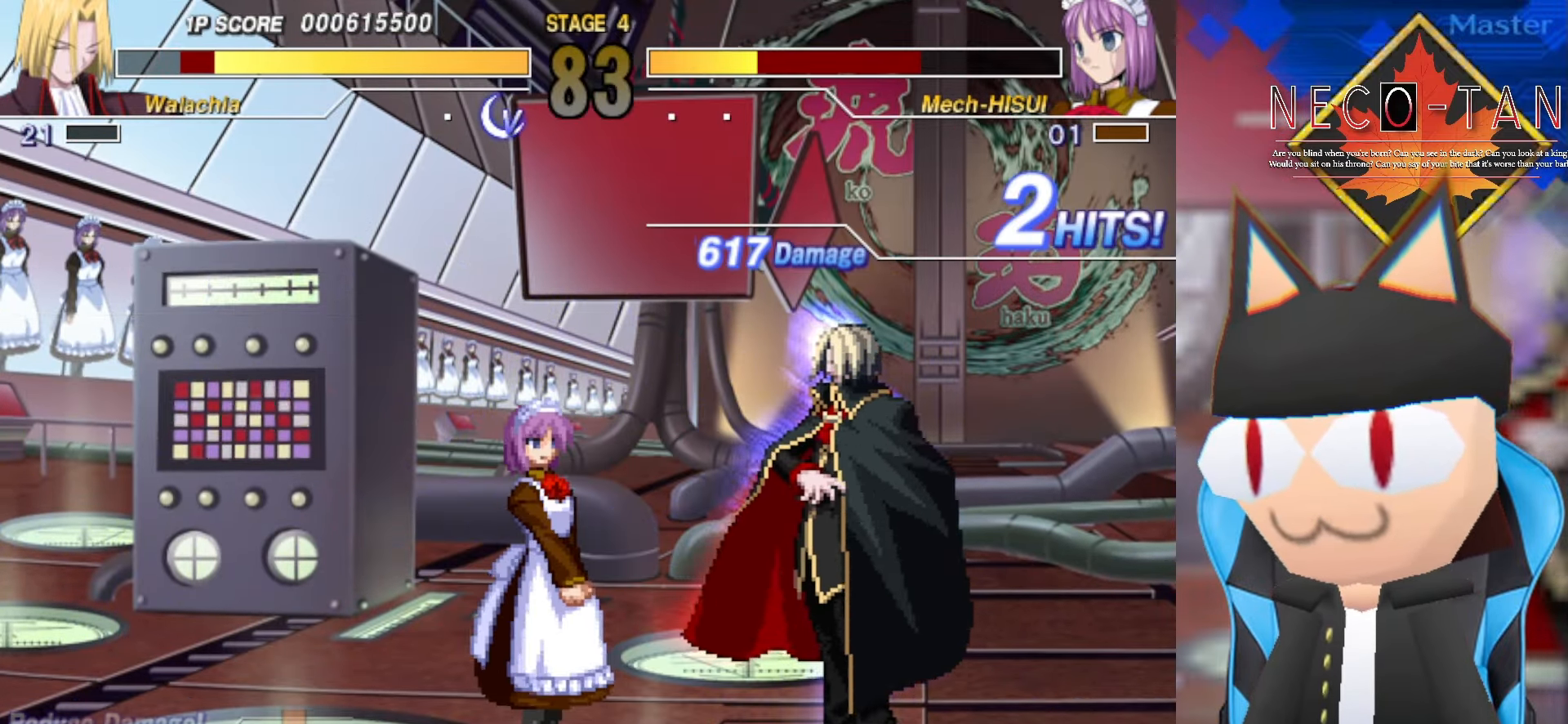
{"buttons": ["CIRCLE"], "left_stick": "center", "events": [[166, "left_stick", "up"], [216, "left_stick", "right"], [283, "CIRCLE", "down"], [316, "left_stick", "center"]]}
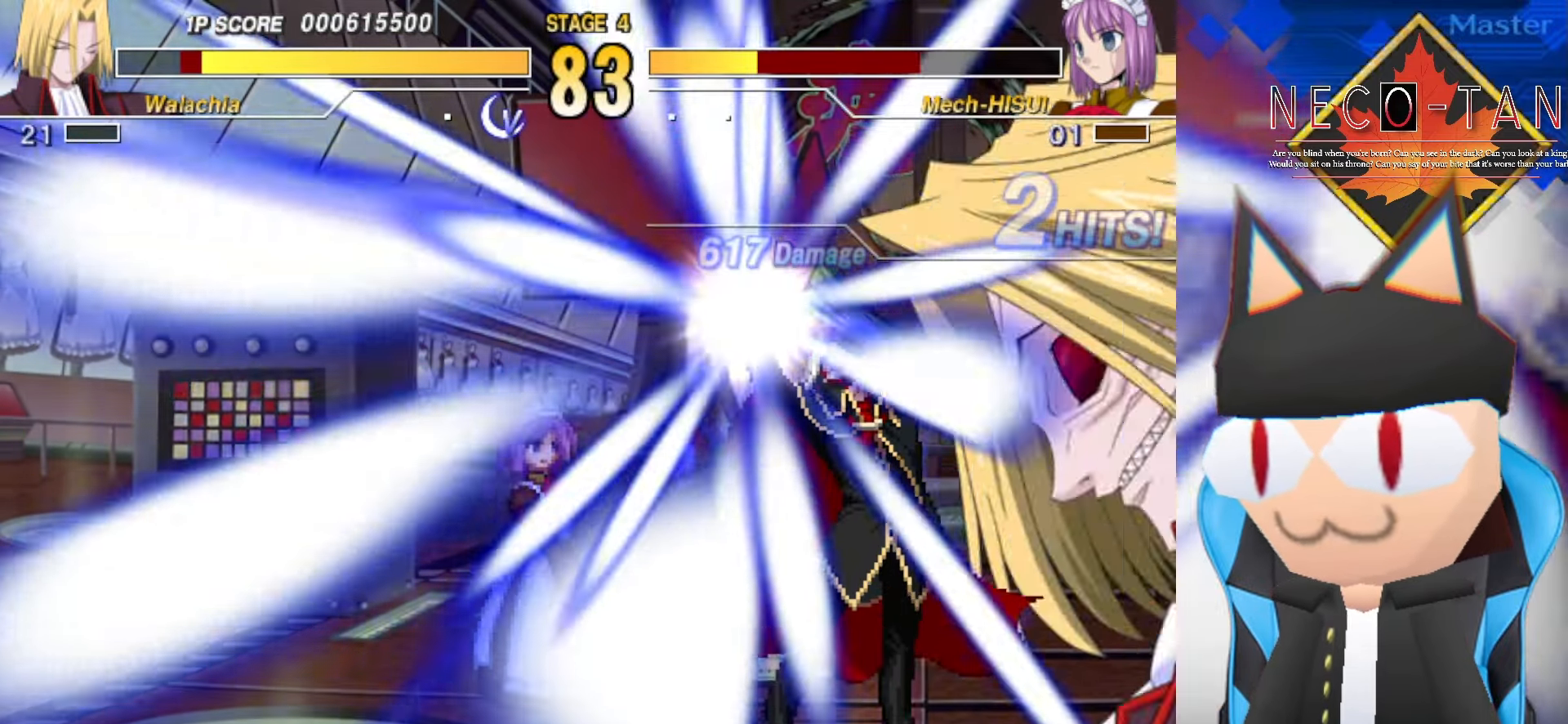
{"buttons": ["CIRCLE"], "left_stick": "center", "events": []}
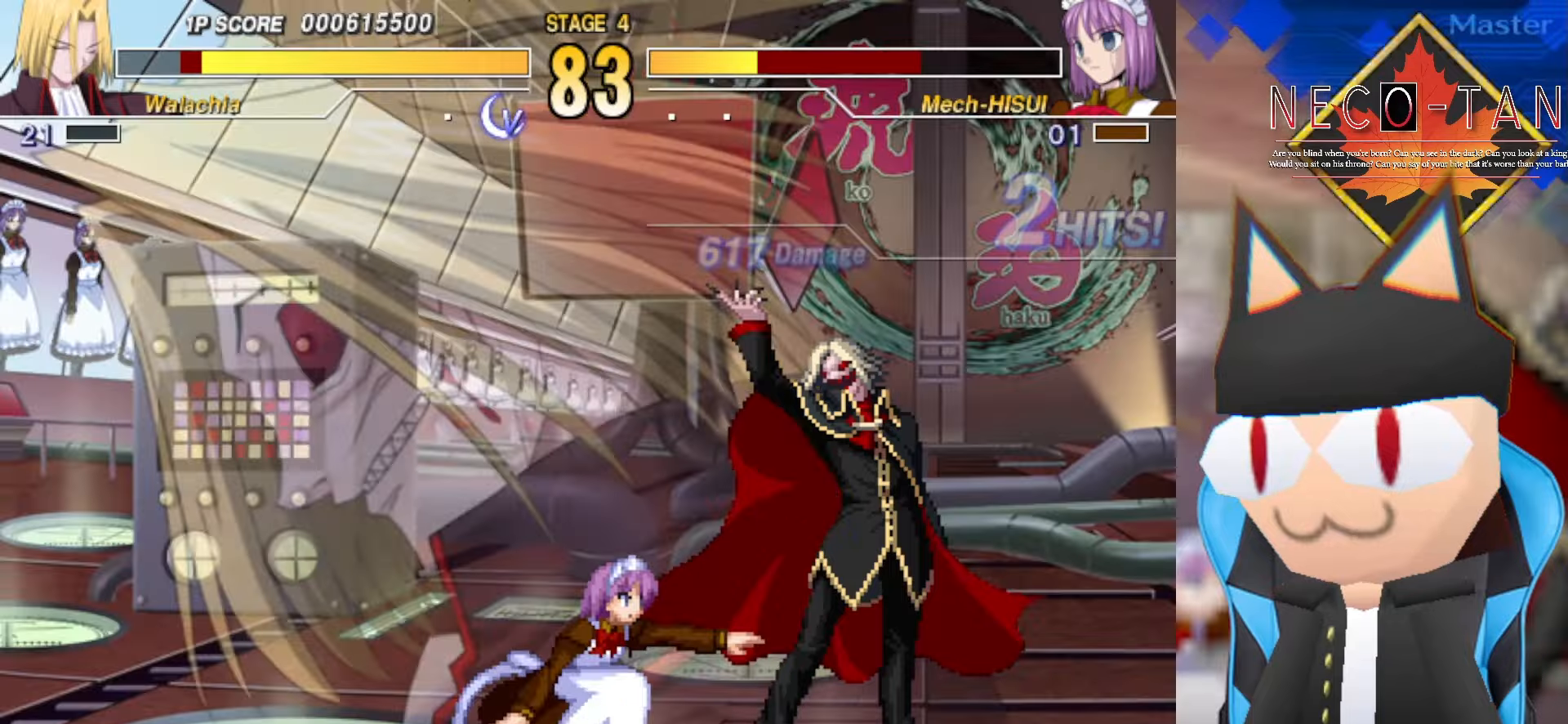
{"buttons": ["CIRCLE"], "left_stick": "center", "events": []}
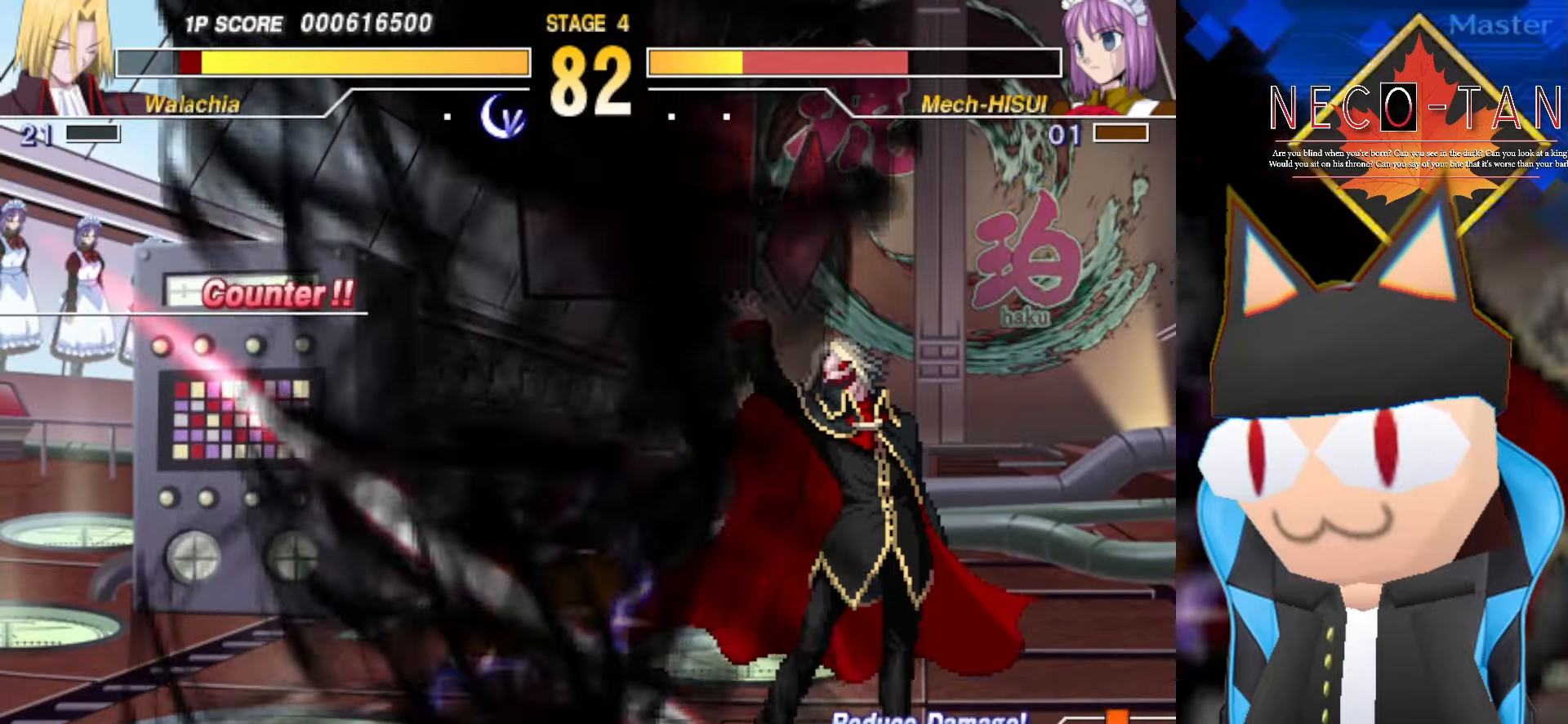
{"buttons": ["CIRCLE"], "left_stick": "center", "events": []}
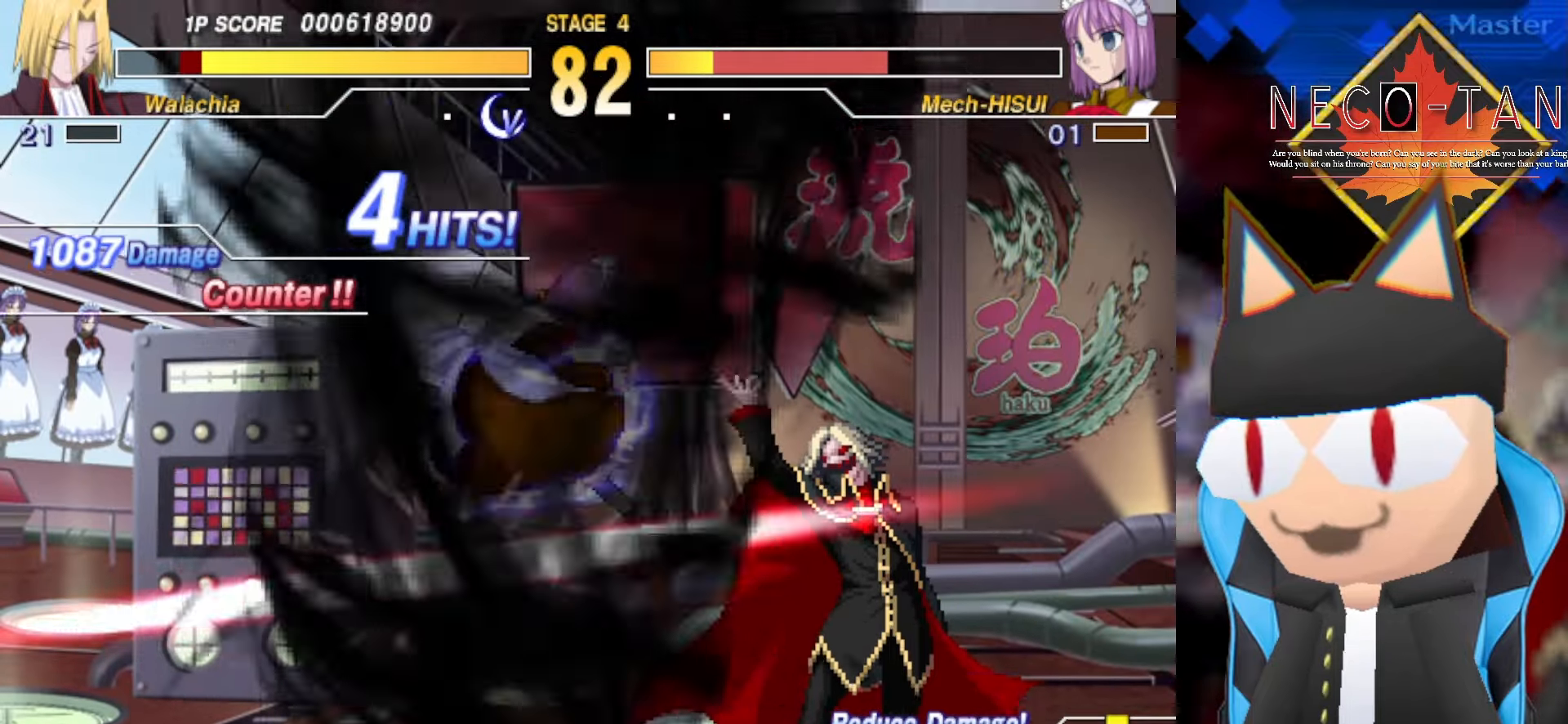
{"buttons": ["CIRCLE"], "left_stick": "center", "events": []}
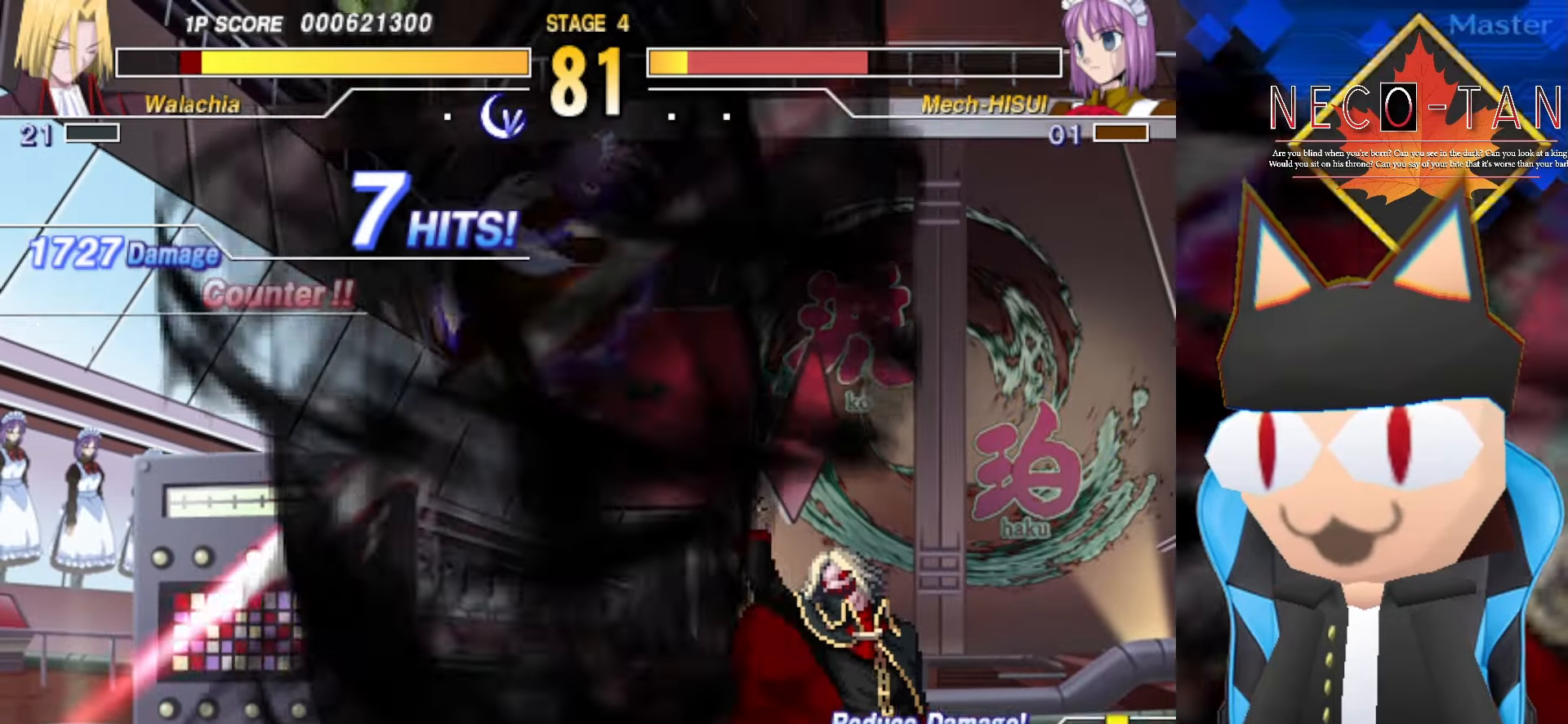
{"buttons": [], "left_stick": "down-right", "events": [[234, "CIRCLE", "up"], [267, "left_stick", "down-right"]]}
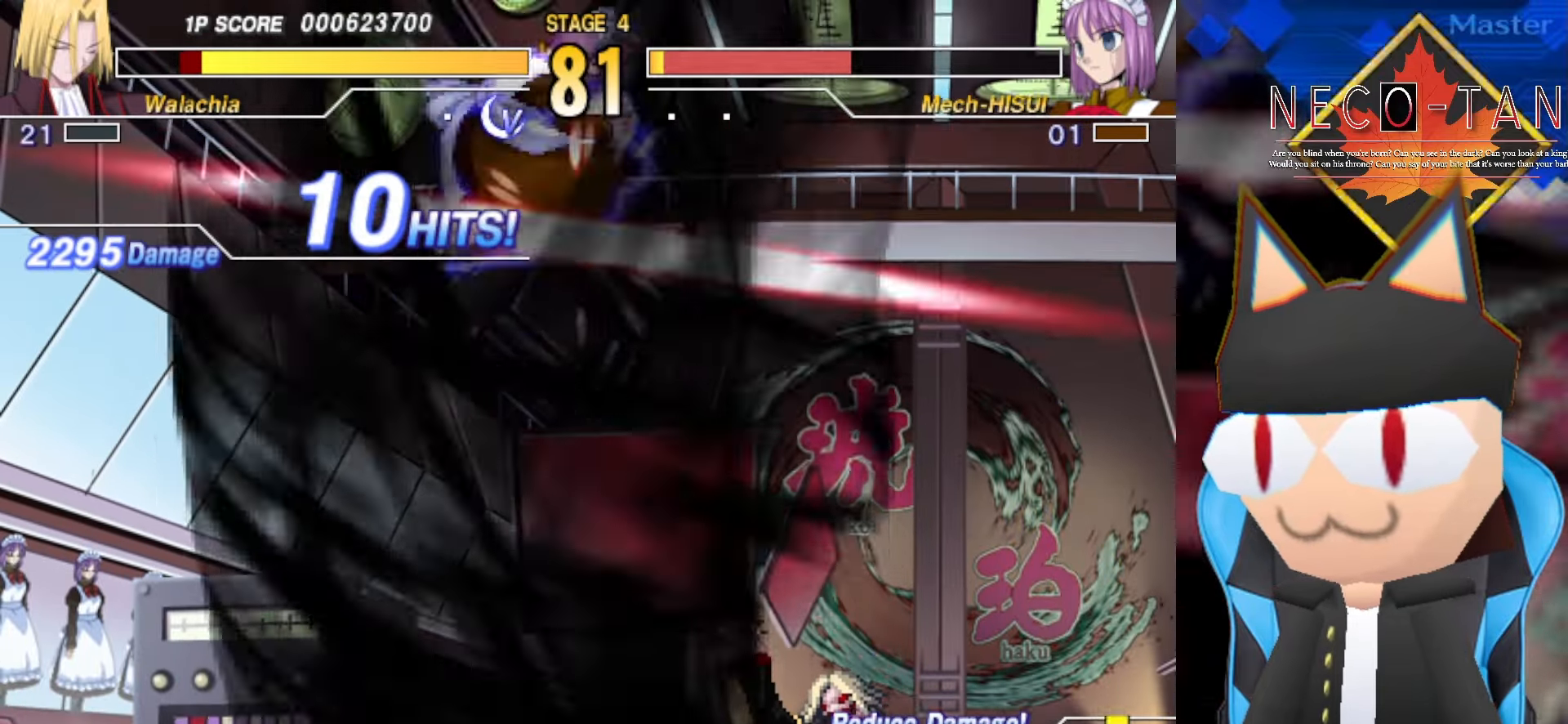
{"buttons": [], "left_stick": "down-right", "events": []}
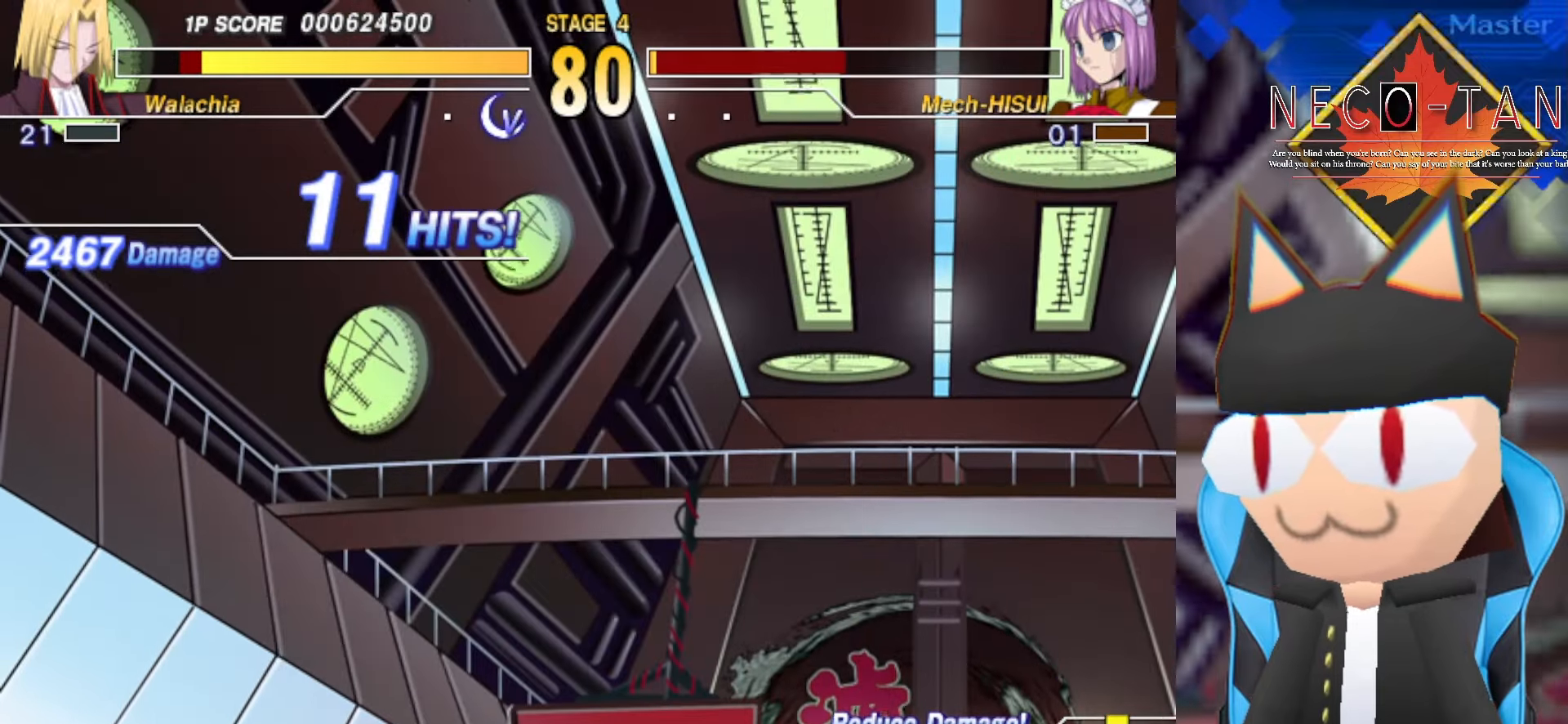
{"buttons": [], "left_stick": "center", "events": [[67, "left_stick", "center"]]}